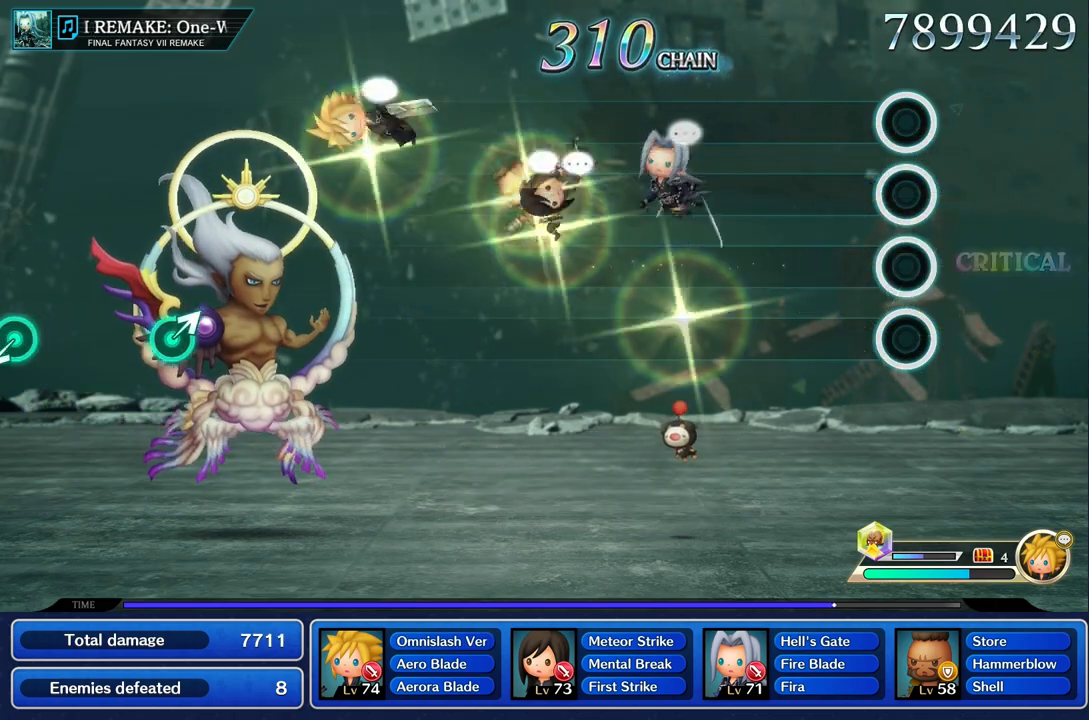
Gameplay with a controller (PlayStation layout); each line is a JSON object with the inputs held at the frame after it. "events" lists button and stick changes between this image and that frame as [ms after this image, input, new state], when the widget could be followed in between. Not read: L3 R1 R3.
{"buttons": [], "left_stick": "center", "right_stick": "center", "events": []}
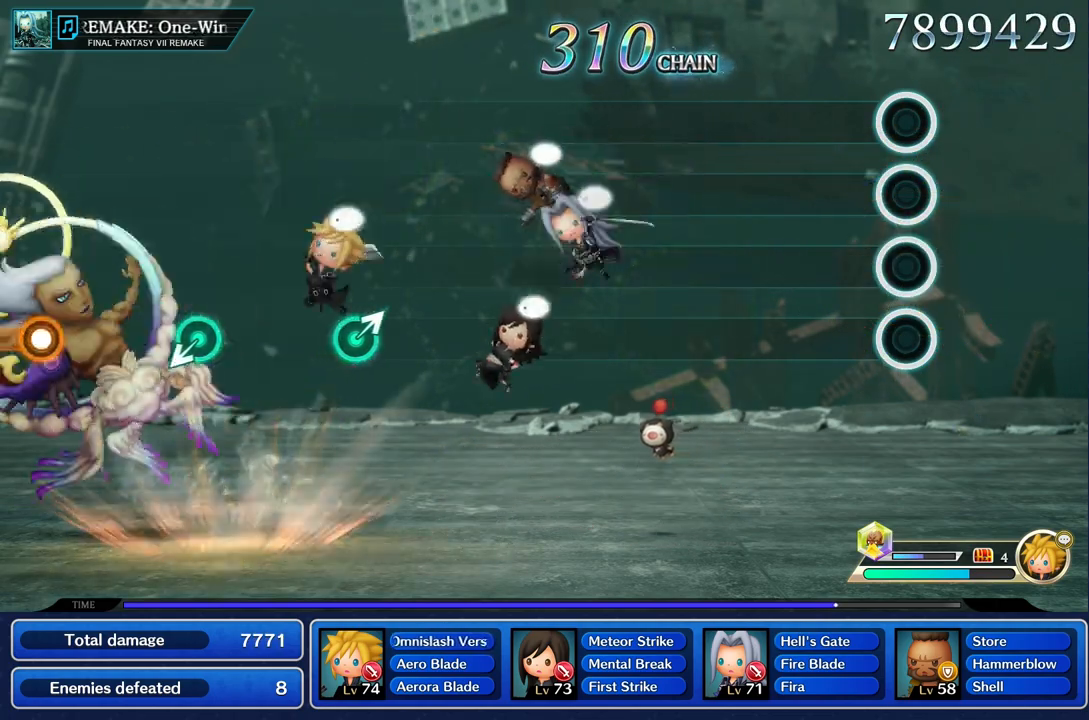
{"buttons": [], "left_stick": "center", "right_stick": "center", "events": []}
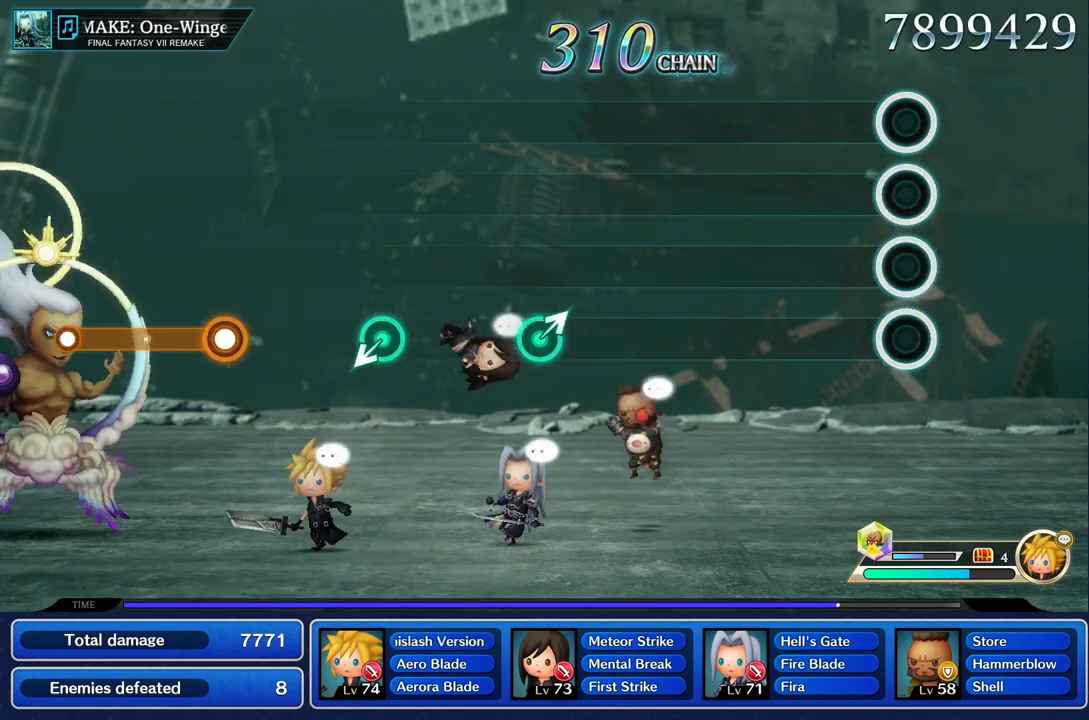
{"buttons": [], "left_stick": "center", "right_stick": "center", "events": []}
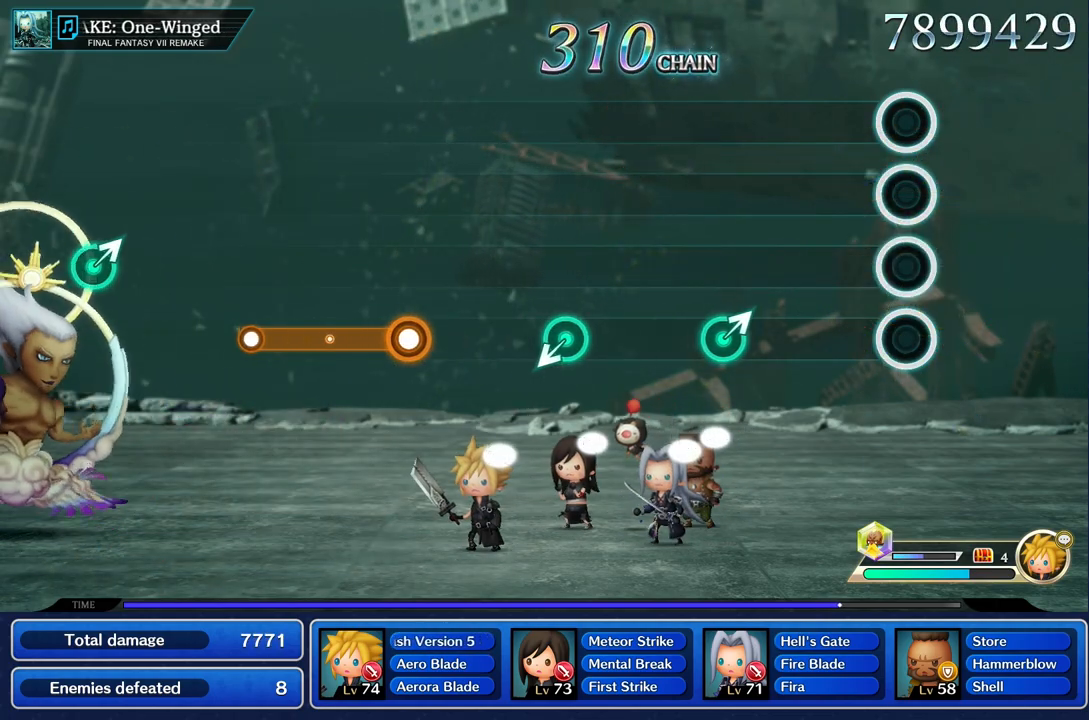
{"buttons": [], "left_stick": "up", "right_stick": "center", "events": [[500, "left_stick", "up"]]}